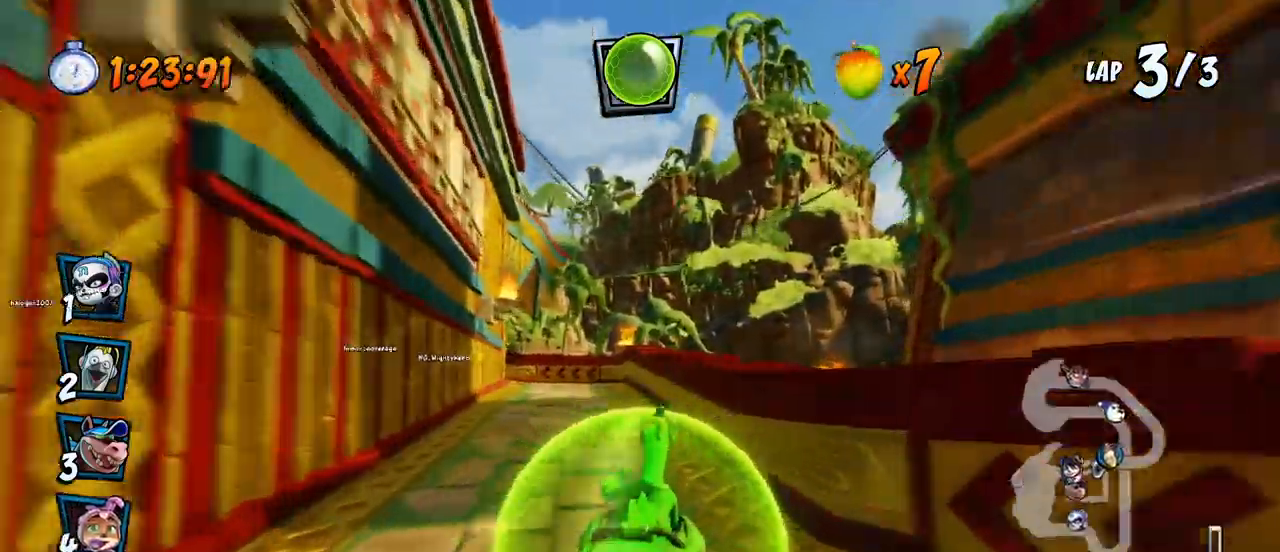
Gameplay with a controller (PlayStation layout); each line is a JSON object with the inputs held at the frame after it. "events" lists button and stick changes between this image and that frame as [ms after this image, input, new state], when the widget could be followed in between. Not read: right_stick.
{"buttons": ["CROSS", "R2", "DPAD_RIGHT"], "left_stick": "center", "events": [[333, "DPAD_UP", "down"], [350, "DPAD_LEFT", "up"], [350, "DPAD_RIGHT", "down"], [350, "DPAD_UP", "up"]]}
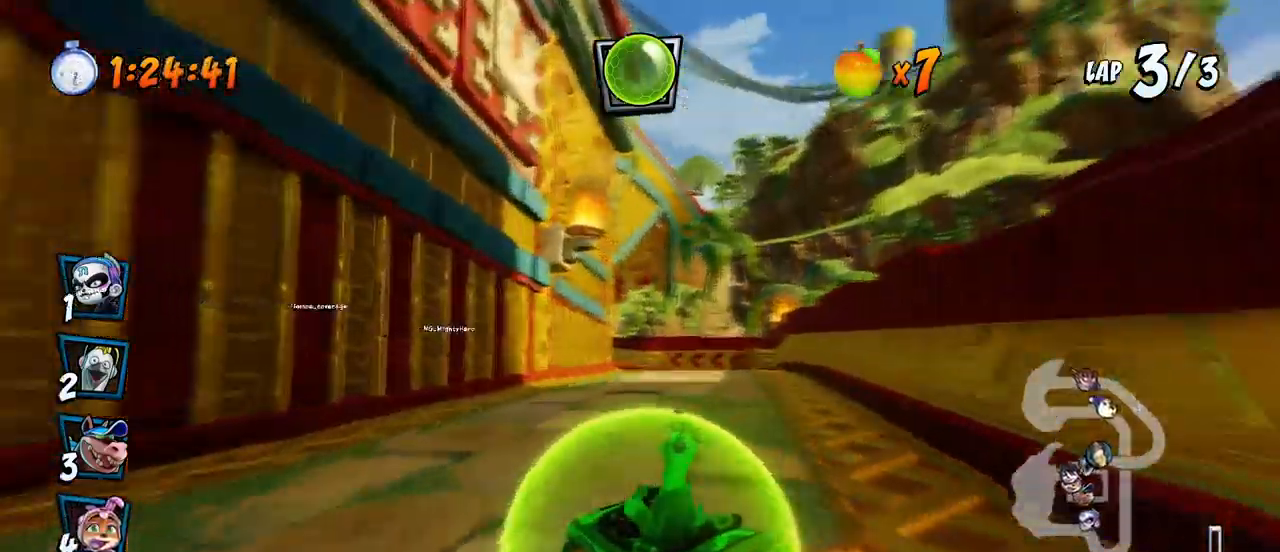
{"buttons": ["CROSS", "L1", "R2", "DPAD_UP", "DPAD_RIGHT"], "left_stick": "center", "events": [[200, "DPAD_UP", "down"], [450, "L1", "down"]]}
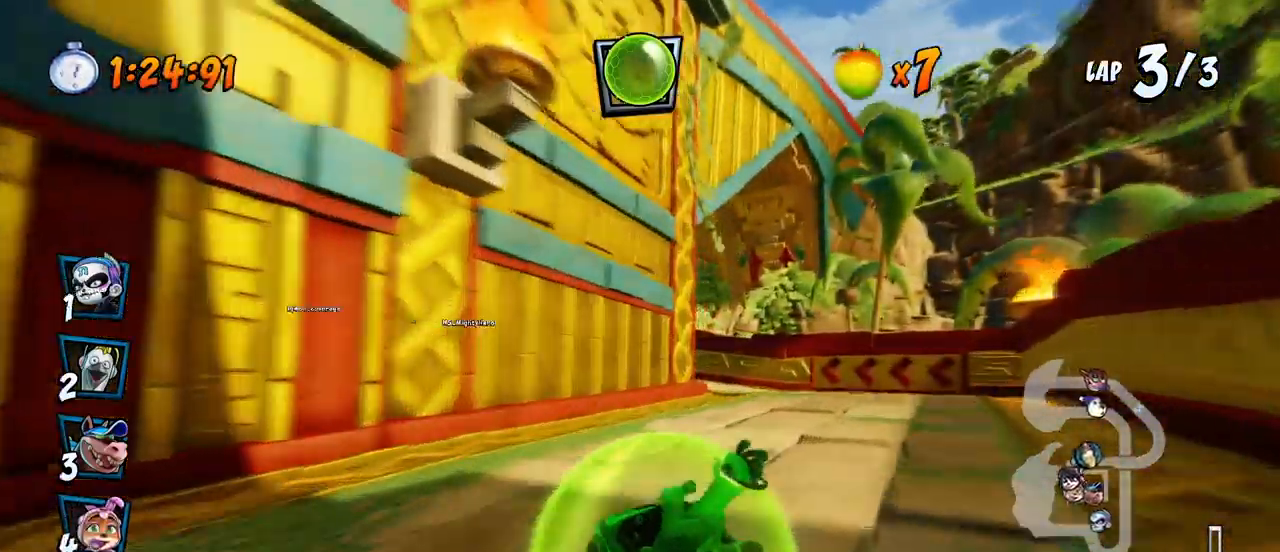
{"buttons": ["CROSS", "R2", "DPAD_LEFT"], "left_stick": "center"}
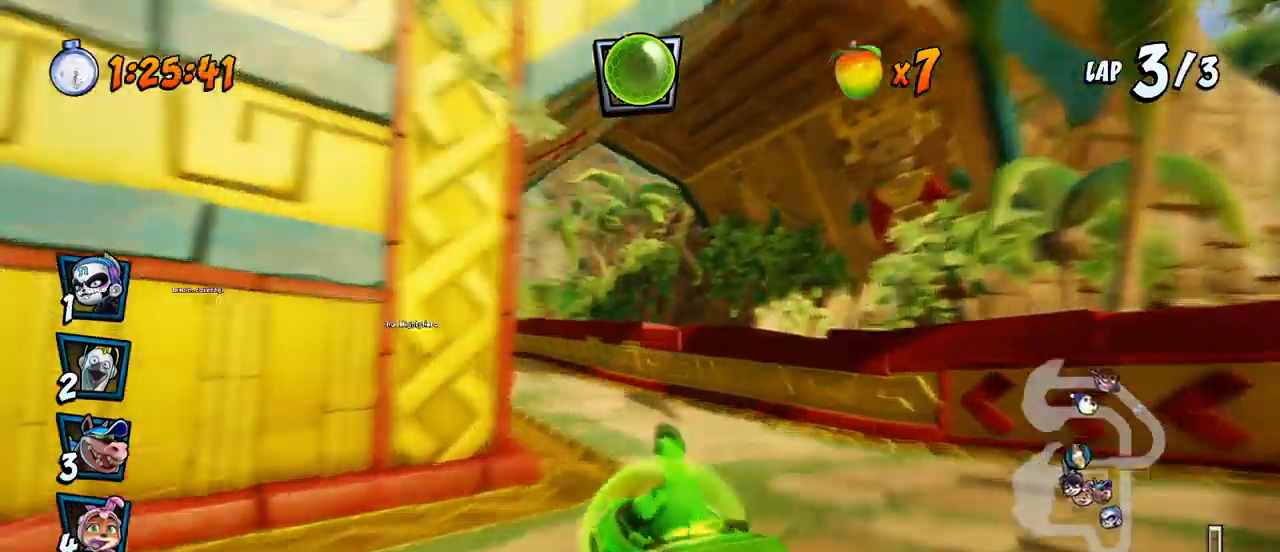
{"buttons": ["CROSS", "R2", "DPAD_UP"], "left_stick": "center", "events": [[500, "DPAD_LEFT", "up"], [500, "DPAD_UP", "down"]]}
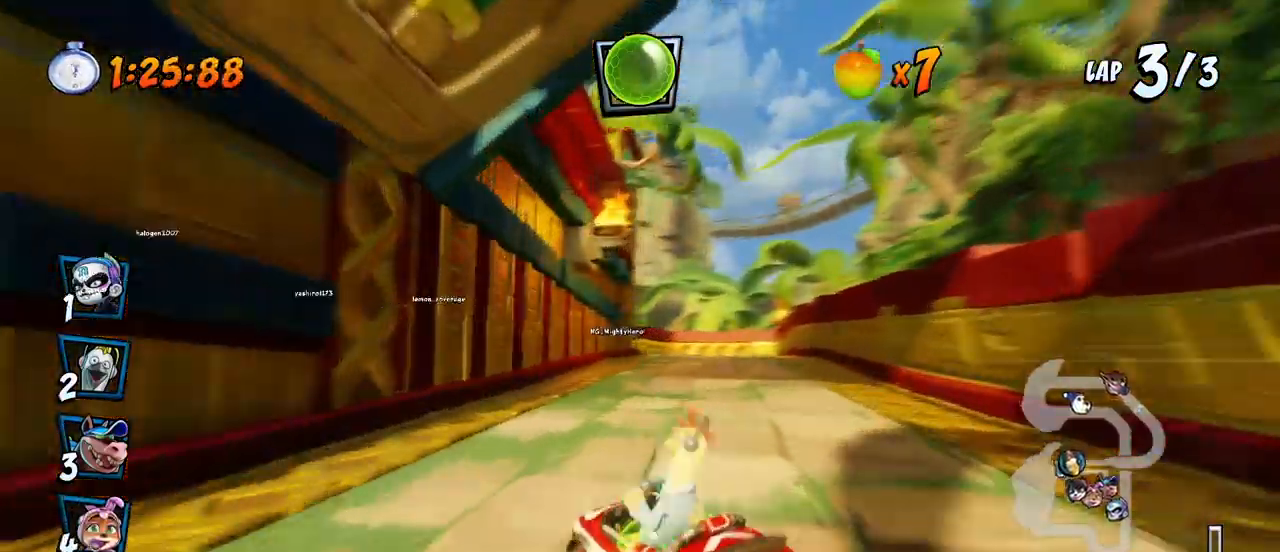
{"buttons": ["CROSS", "R2", "DPAD_UP", "DPAD_RIGHT"], "left_stick": "center", "events": [[17, "DPAD_RIGHT", "down"], [17, "DPAD_UP", "up"], [483, "DPAD_UP", "down"]]}
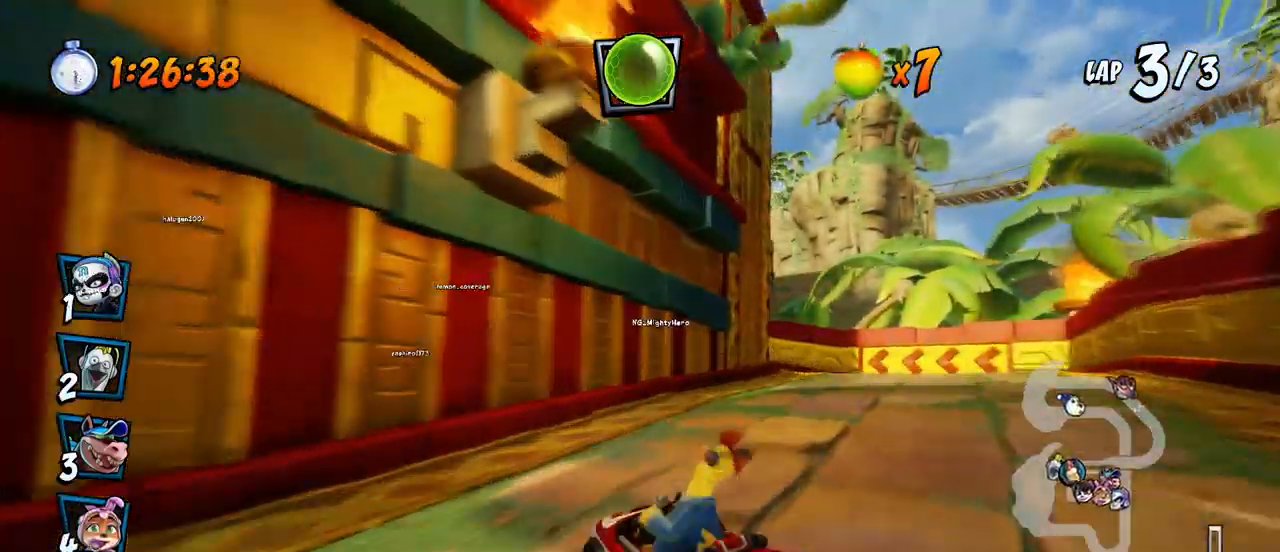
{"buttons": ["SQUARE", "R2", "DPAD_DOWN", "DPAD_LEFT"], "left_stick": "center"}
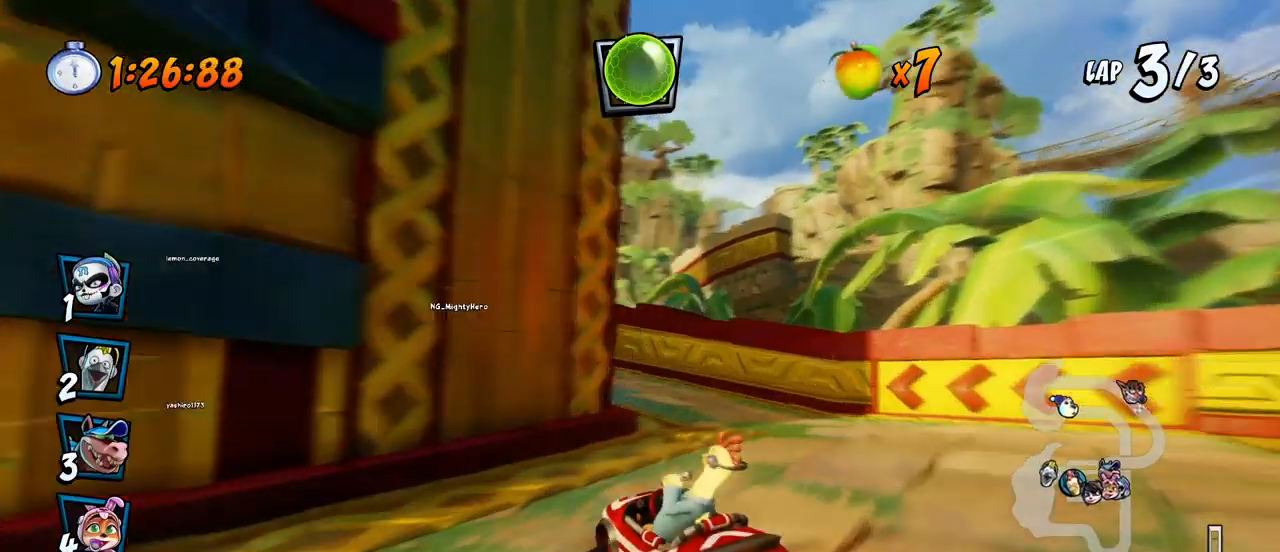
{"buttons": ["CROSS", "R2", "DPAD_LEFT"], "left_stick": "center", "events": [[83, "CROSS", "down"], [117, "SQUARE", "up"], [467, "DPAD_DOWN", "up"]]}
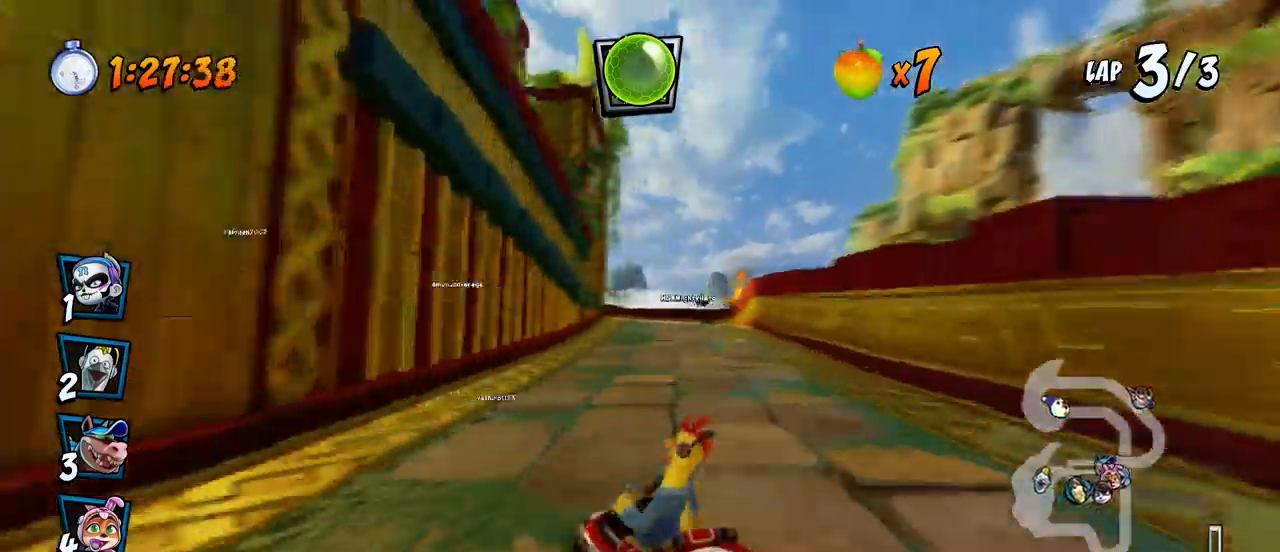
{"buttons": ["CROSS", "R2", "DPAD_RIGHT"], "left_stick": "center", "events": [[117, "DPAD_LEFT", "up"], [117, "DPAD_RIGHT", "down"]]}
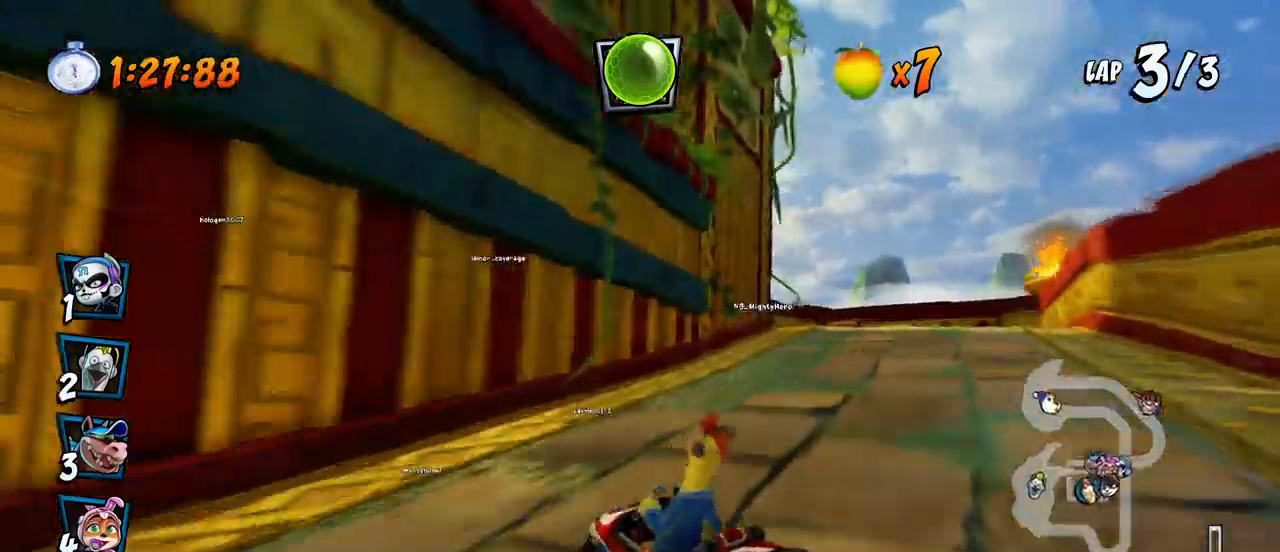
{"buttons": ["SQUARE", "R2", "DPAD_DOWN", "DPAD_LEFT"], "left_stick": "center"}
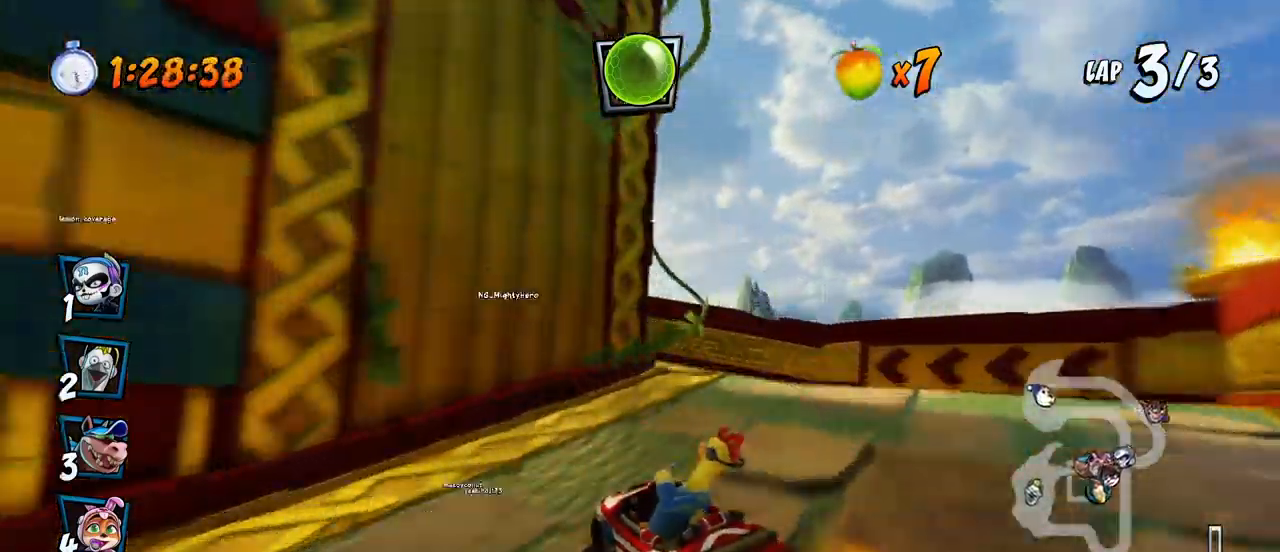
{"buttons": ["CROSS"], "left_stick": "center", "events": [[267, "CROSS", "down"], [267, "DPAD_DOWN", "up"], [317, "R2", "up"], [317, "SQUARE", "up"], [333, "DPAD_LEFT", "up"]]}
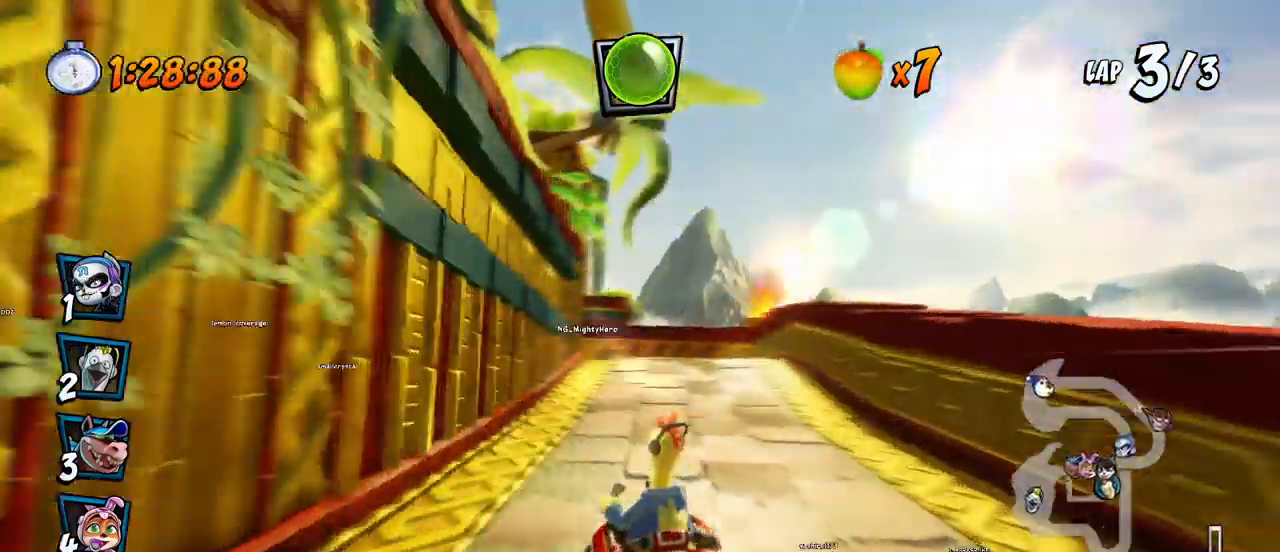
{"buttons": ["SQUARE", "DPAD_DOWN", "DPAD_LEFT"], "left_stick": "center", "events": [[17, "DPAD_RIGHT", "down"], [283, "DPAD_RIGHT", "up"], [383, "DPAD_DOWN", "down"], [383, "DPAD_LEFT", "down"], [383, "R2", "down"], [433, "SQUARE", "down"], [467, "CROSS", "up"], [500, "R2", "up"]]}
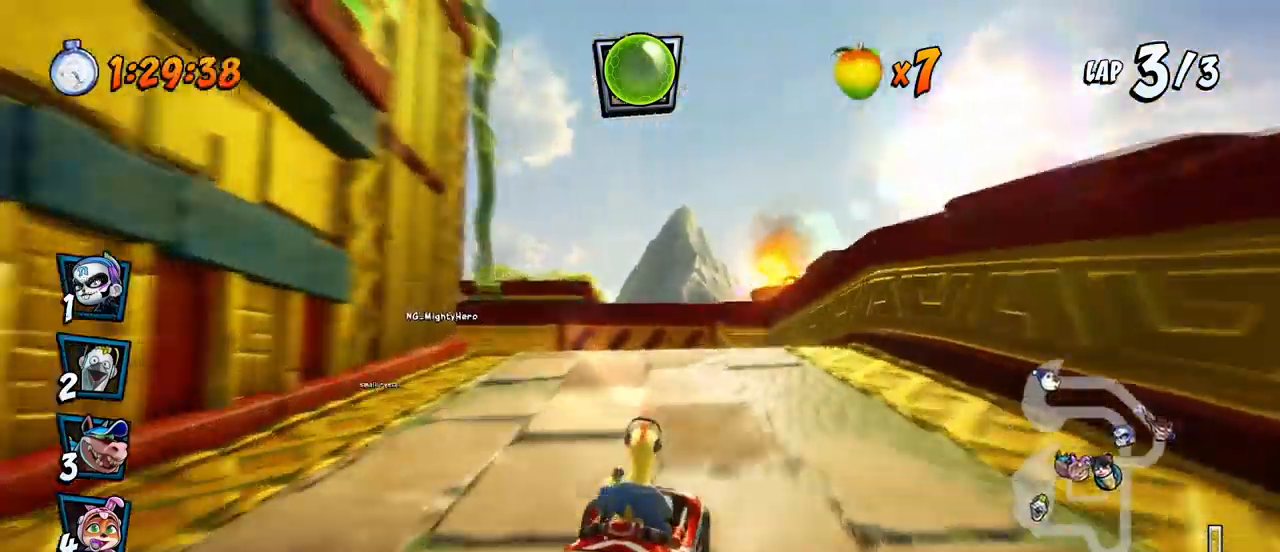
{"buttons": ["CROSS", "R2", "DPAD_DOWN", "DPAD_LEFT"], "left_stick": "center", "events": [[300, "R2", "down"], [317, "CROSS", "down"], [350, "SQUARE", "up"]]}
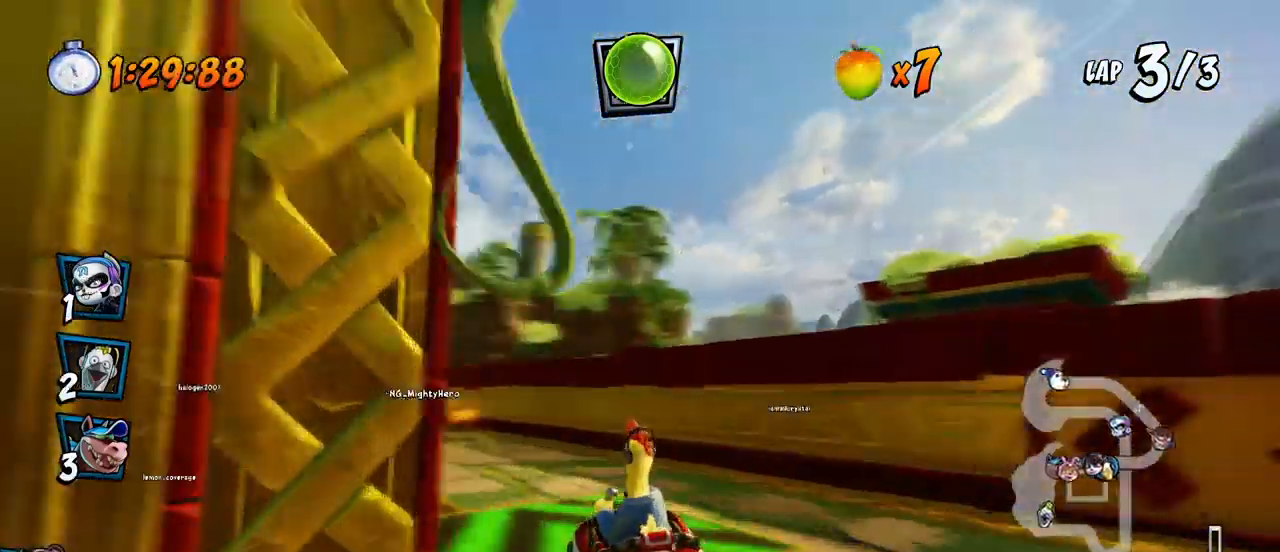
{"buttons": ["CROSS", "R2", "DPAD_LEFT"], "left_stick": "center", "events": [[500, "DPAD_DOWN", "up"]]}
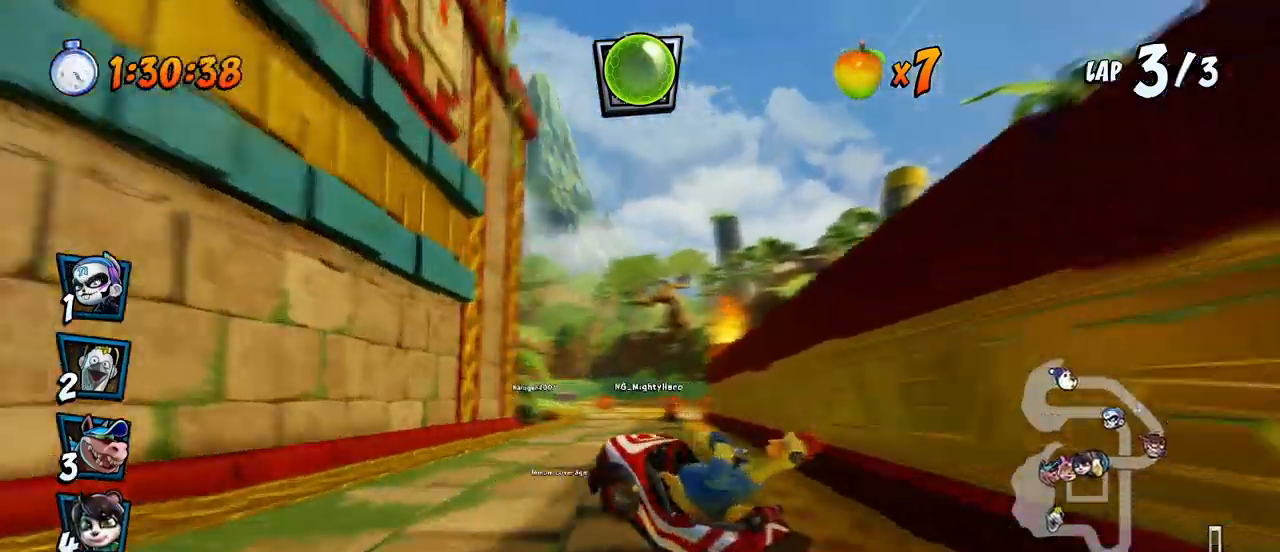
{"buttons": ["CROSS", "R2", "DPAD_RIGHT"], "left_stick": "center"}
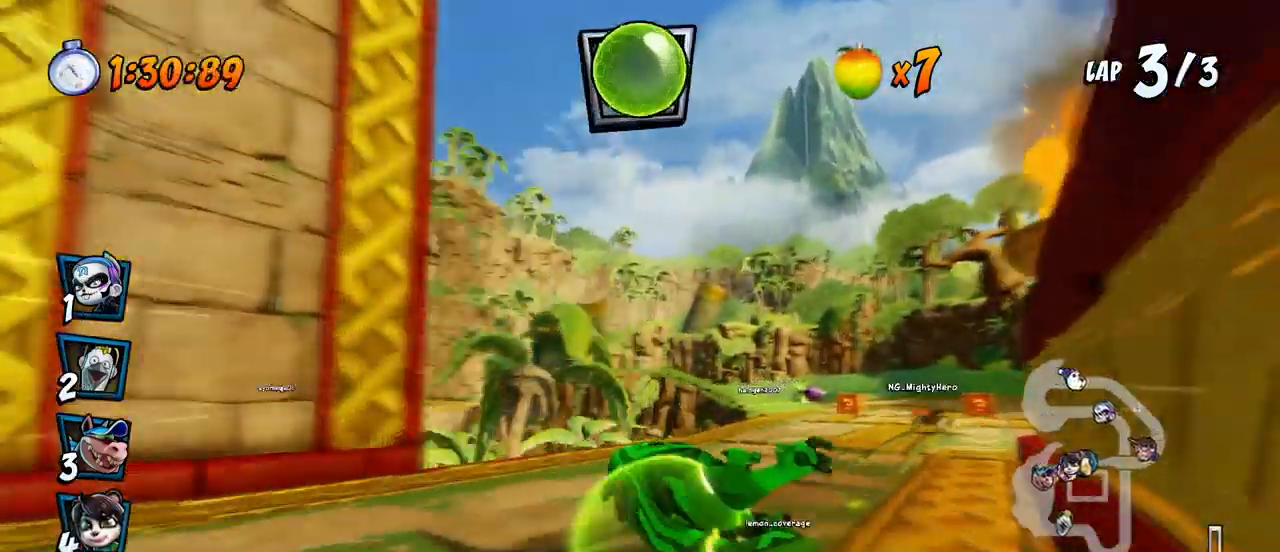
{"buttons": ["CROSS", "R2", "DPAD_RIGHT"], "left_stick": "center", "events": []}
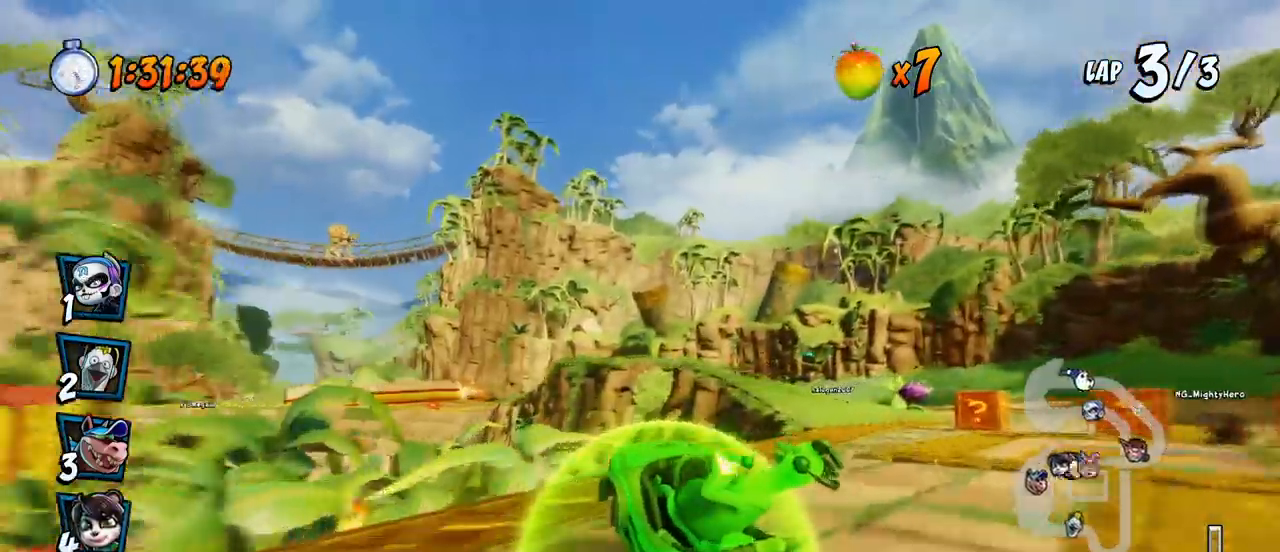
{"buttons": ["CROSS", "DPAD_LEFT"], "left_stick": "center", "events": [[83, "DPAD_DOWN", "down"], [150, "L1", "down"], [167, "DPAD_DOWN", "up"], [167, "DPAD_UP", "down"], [450, "L1", "up"], [450, "R2", "up"], [467, "DPAD_LEFT", "down"], [467, "DPAD_RIGHT", "up"], [483, "DPAD_UP", "up"]]}
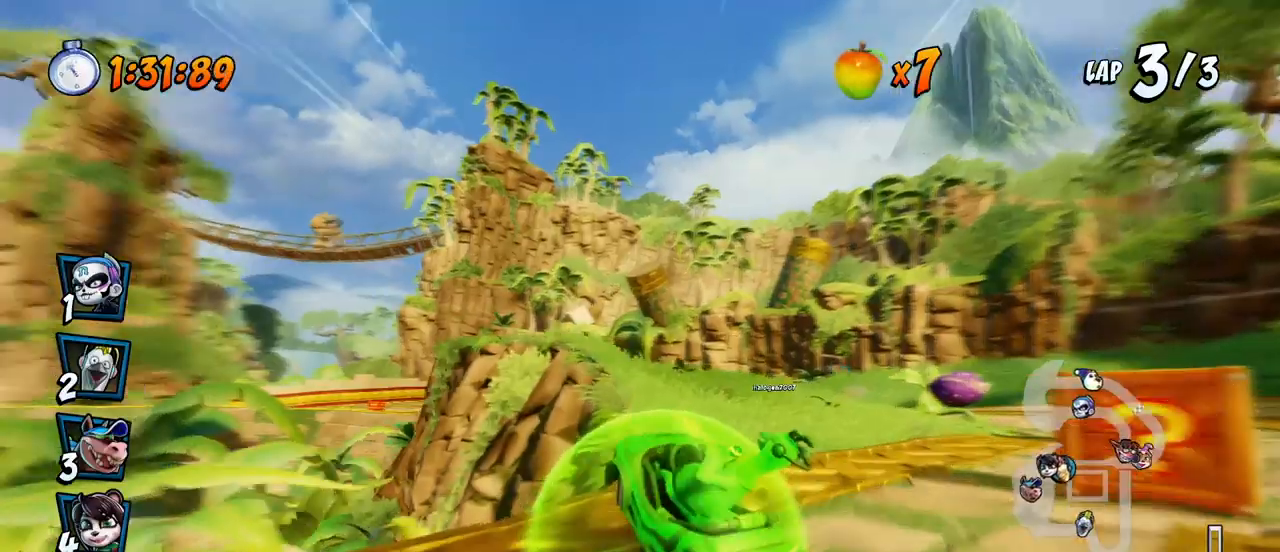
{"buttons": ["CROSS", "R2"], "left_stick": "center", "events": [[17, "R2", "down"], [67, "DPAD_LEFT", "up"], [150, "R2", "up"], [333, "DPAD_RIGHT", "down"], [450, "R2", "down"], [500, "DPAD_RIGHT", "up"]]}
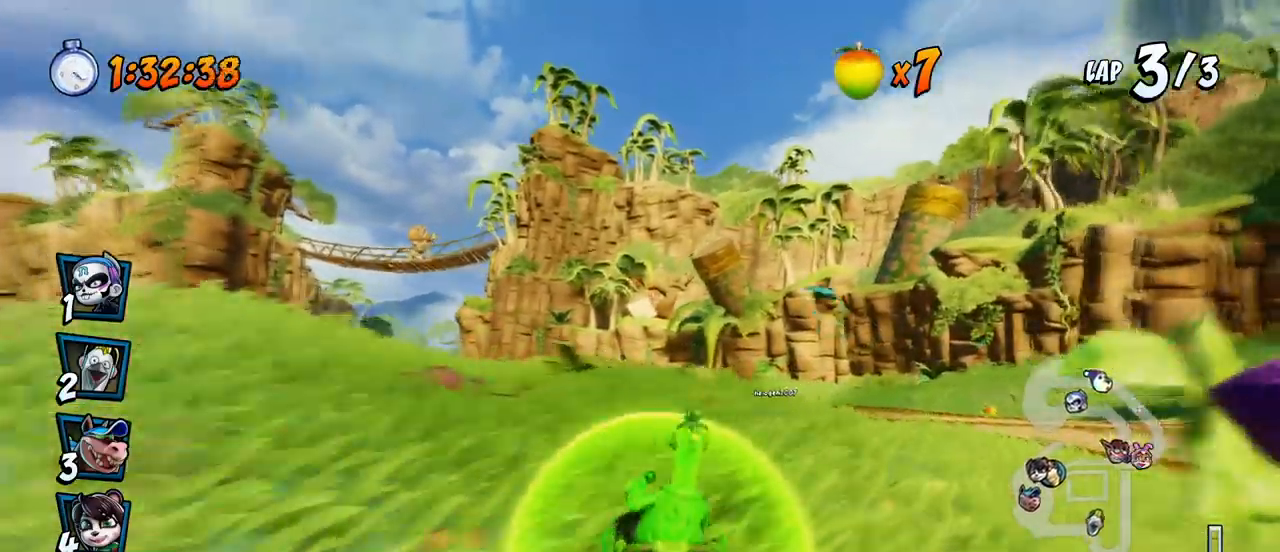
{"buttons": ["CROSS", "R2", "DPAD_LEFT"], "left_stick": "center", "events": [[450, "DPAD_LEFT", "down"]]}
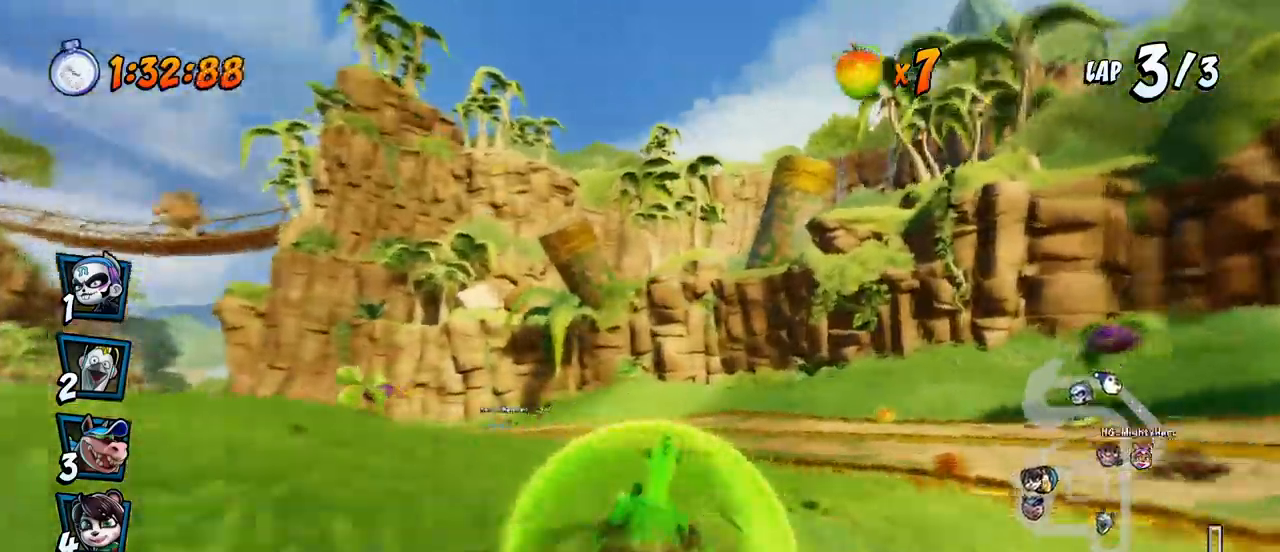
{"buttons": ["CROSS", "R2", "DPAD_UP", "DPAD_LEFT"], "left_stick": "center", "events": [[167, "R2", "up"], [183, "DPAD_LEFT", "up"], [217, "R2", "down"], [400, "DPAD_LEFT", "down"], [450, "DPAD_UP", "down"]]}
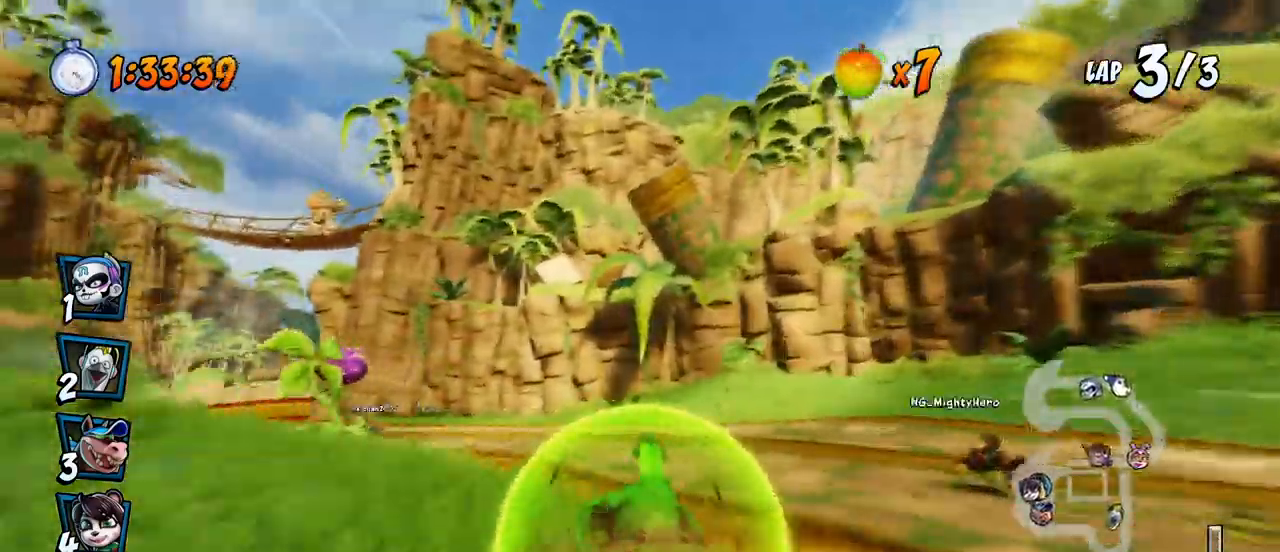
{"buttons": ["CROSS", "R2", "DPAD_UP", "DPAD_LEFT"], "left_stick": "center", "events": []}
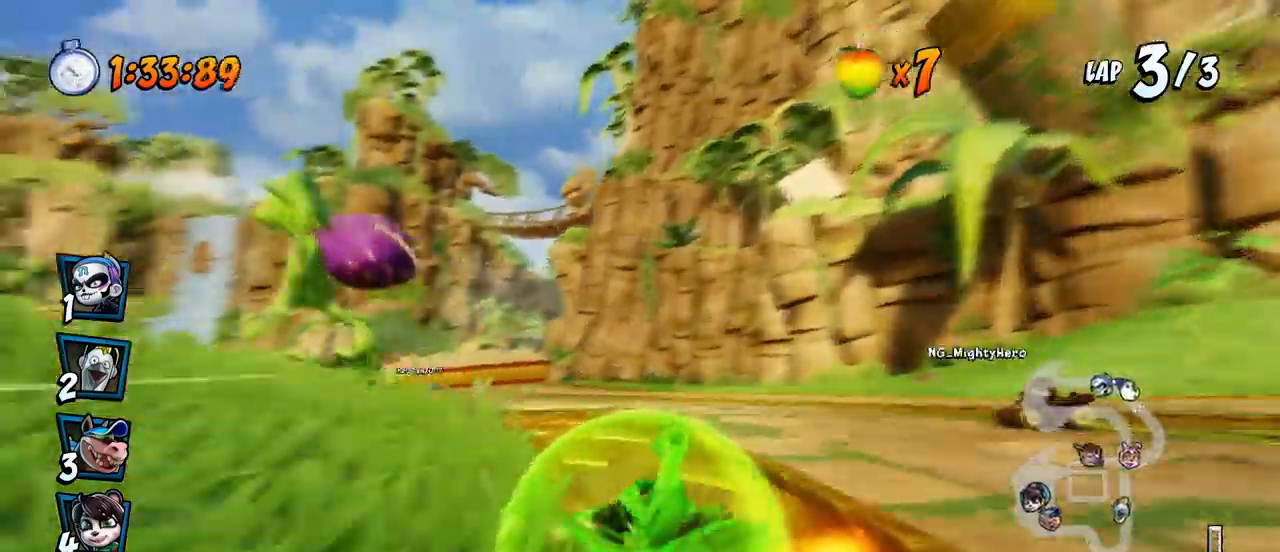
{"buttons": ["CROSS", "R2", "DPAD_LEFT"], "left_stick": "center", "events": [[367, "DPAD_UP", "up"]]}
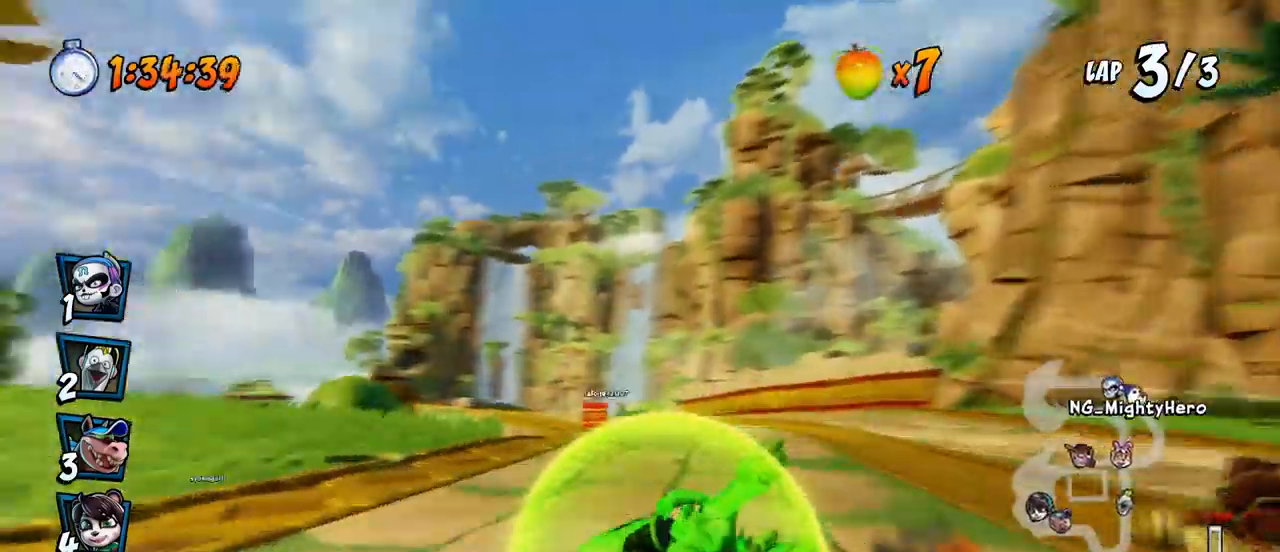
{"buttons": ["CROSS", "R2", "DPAD_RIGHT"], "left_stick": "center", "events": [[67, "DPAD_UP", "down"], [83, "L1", "down"], [167, "DPAD_LEFT", "up"], [183, "DPAD_RIGHT", "down"], [200, "DPAD_UP", "up"], [233, "L1", "up"]]}
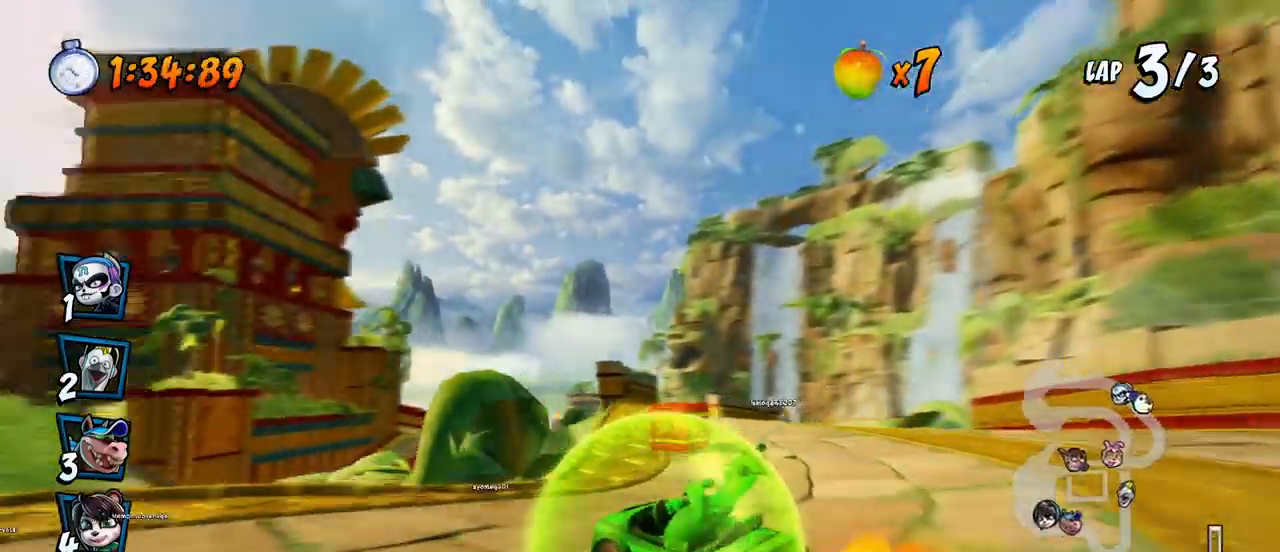
{"buttons": ["CROSS", "R2", "DPAD_RIGHT"], "left_stick": "center", "events": [[50, "DPAD_UP", "down"], [83, "DPAD_RIGHT", "up"], [100, "DPAD_LEFT", "down"], [167, "DPAD_LEFT", "up"], [167, "DPAD_RIGHT", "down"], [183, "DPAD_UP", "up"]]}
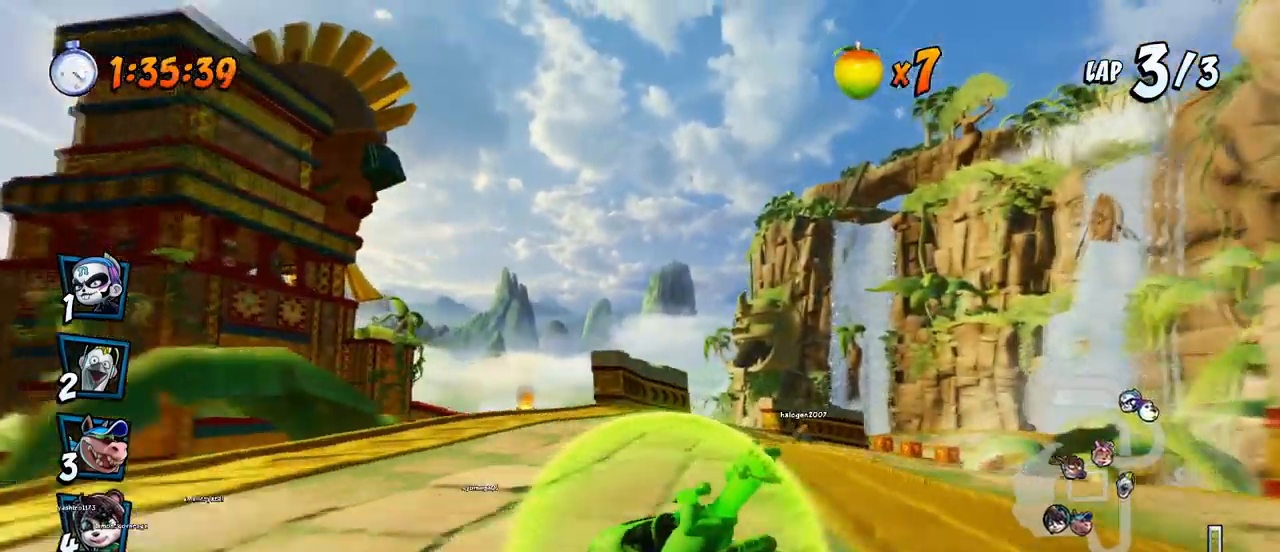
{"buttons": ["CROSS", "R2", "DPAD_UP", "DPAD_RIGHT"], "left_stick": "center", "events": [[17, "L1", "down"], [50, "DPAD_UP", "down"], [283, "L1", "up"]]}
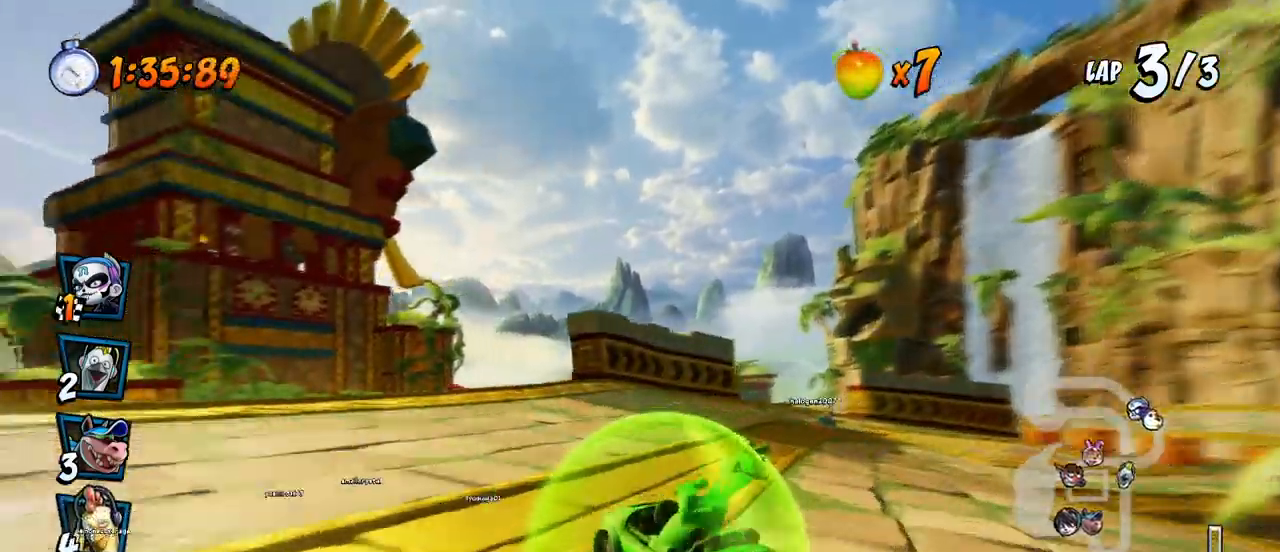
{"buttons": ["CROSS", "L1", "DPAD_RIGHT"], "left_stick": "center", "events": [[33, "DPAD_LEFT", "down"], [33, "DPAD_RIGHT", "up"], [150, "DPAD_LEFT", "up"], [150, "DPAD_RIGHT", "down"], [150, "DPAD_UP", "up"], [400, "L1", "down"], [483, "R2", "up"]]}
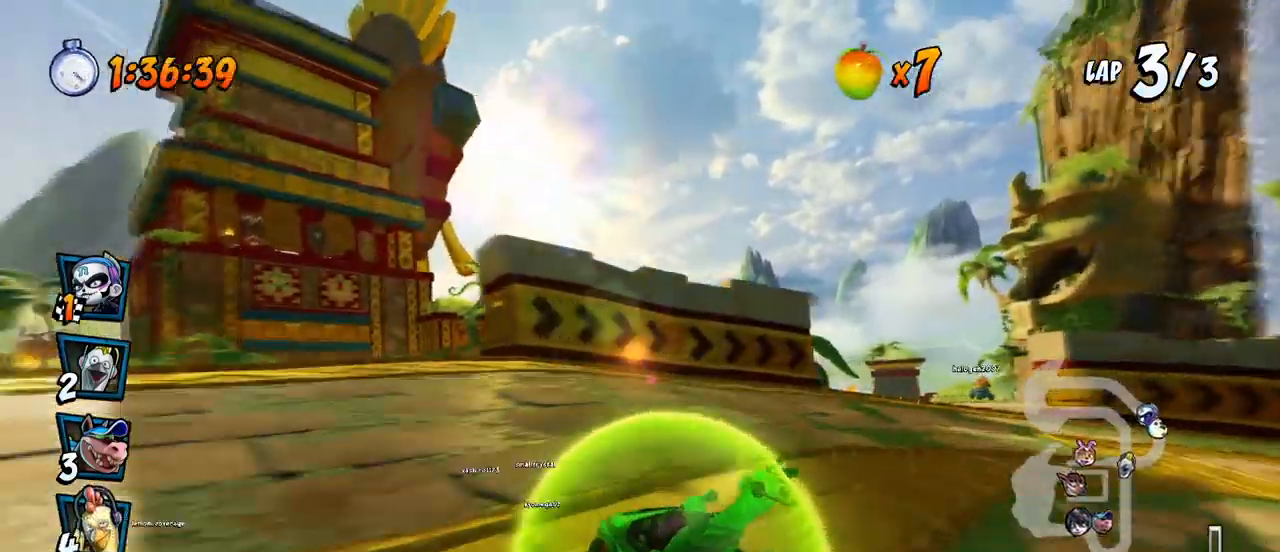
{"buttons": ["CROSS", "DPAD_RIGHT"], "left_stick": "center", "events": [[67, "L1", "up"], [200, "DPAD_RIGHT", "up"], [467, "DPAD_RIGHT", "down"]]}